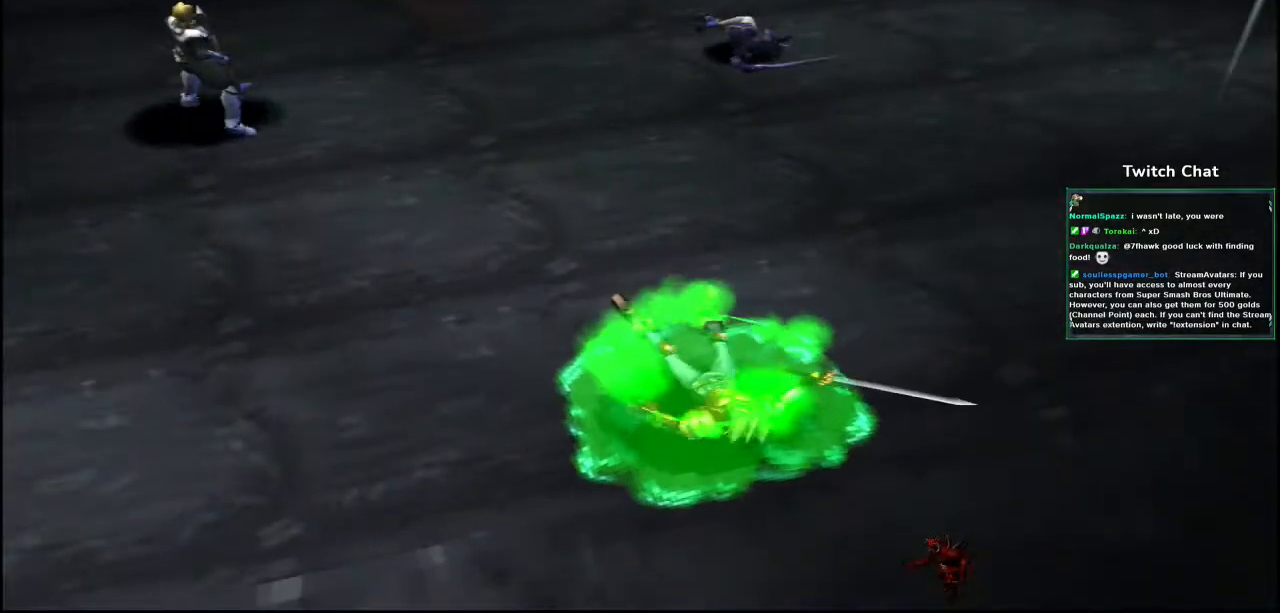
Gameplay with a controller (PlayStation layout); each line is a JSON object with the inputs held at the frame after it (dt_ms = milliseconds from this image to that frame). "events" lists button and stick changes between this image and that frame as [ms after this image, input, new state], when the widget could be followed in between.
{"dt_ms": 500, "buttons": [], "left_stick": "center", "right_stick": "center", "events": [[83, "right_stick", "center"]]}
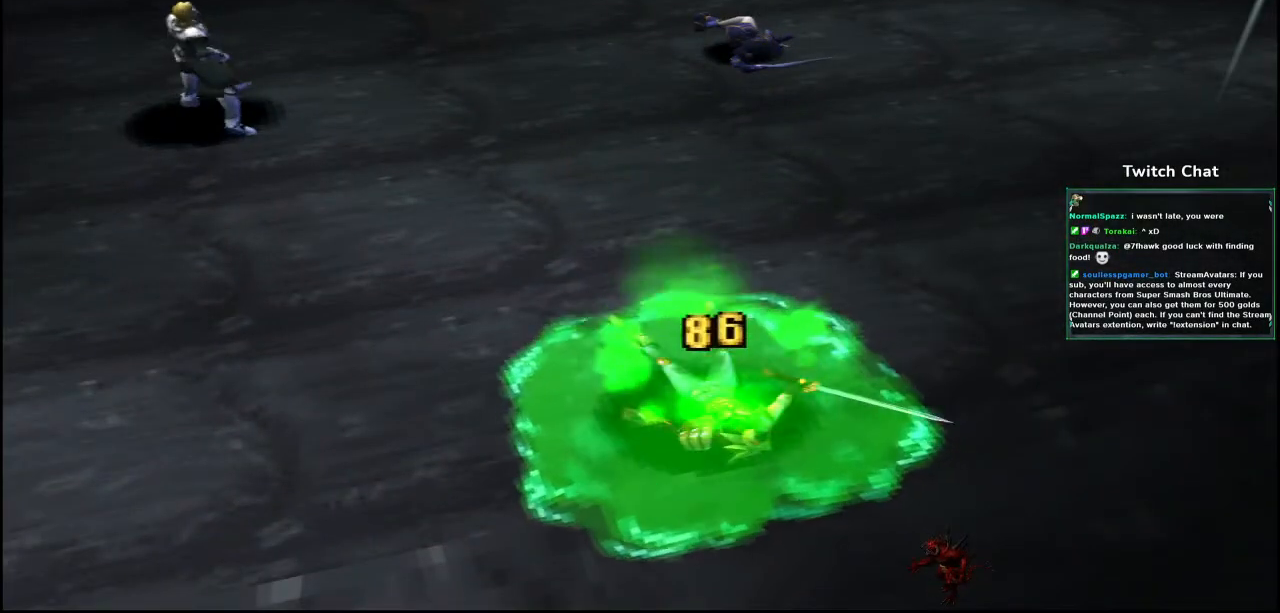
{"dt_ms": 500, "buttons": [], "left_stick": "center", "right_stick": "center", "events": []}
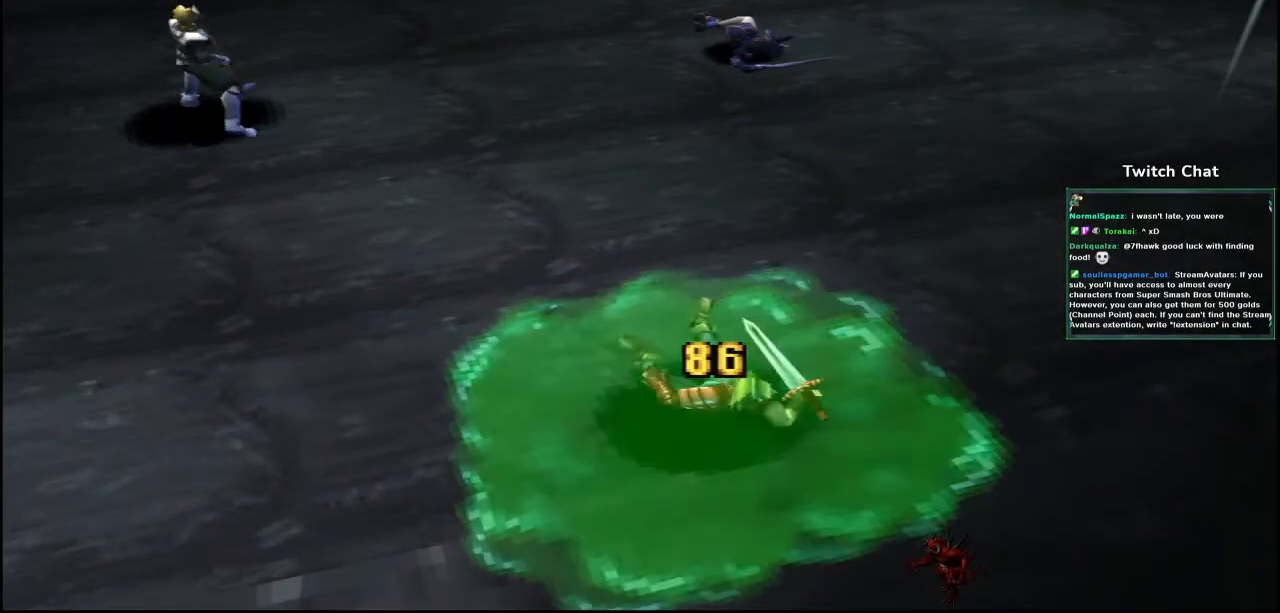
{"dt_ms": 500, "buttons": [], "left_stick": "center", "right_stick": "center", "events": []}
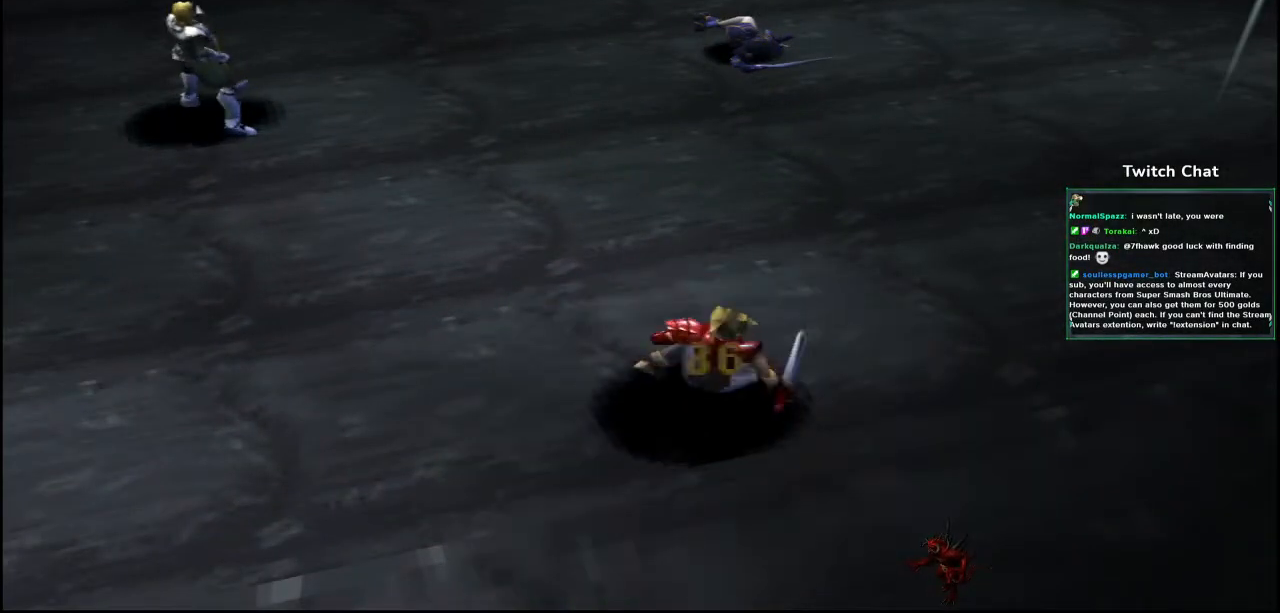
{"dt_ms": 500, "buttons": [], "left_stick": "center", "right_stick": "center", "events": []}
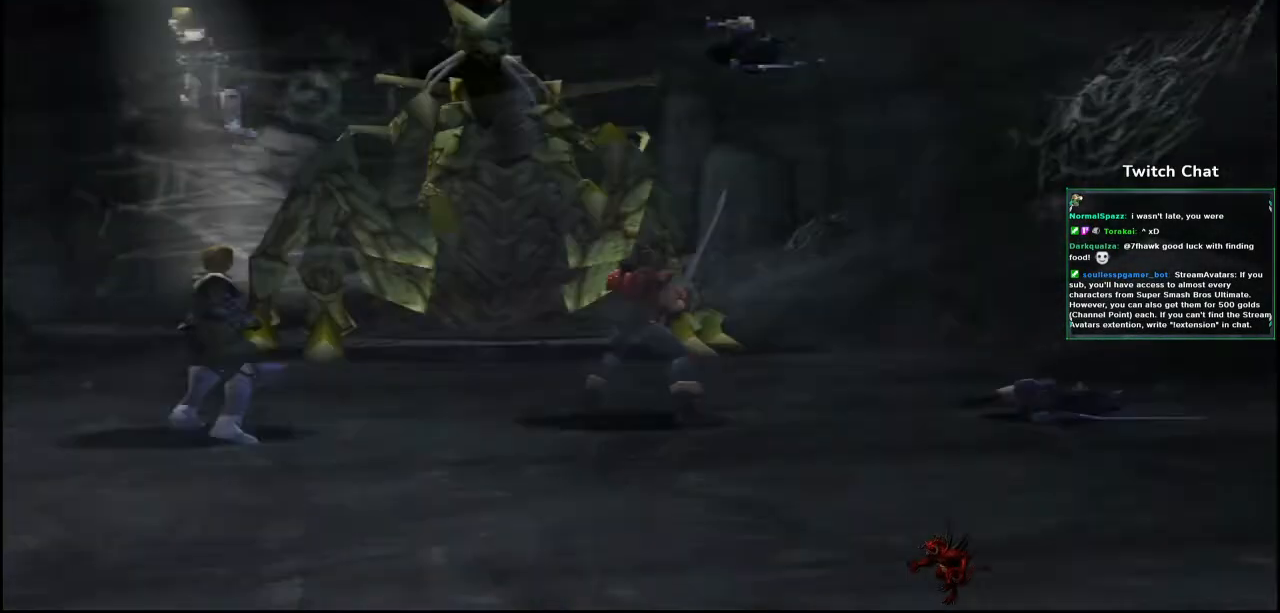
{"dt_ms": 1000, "buttons": [], "left_stick": "center", "right_stick": "center"}
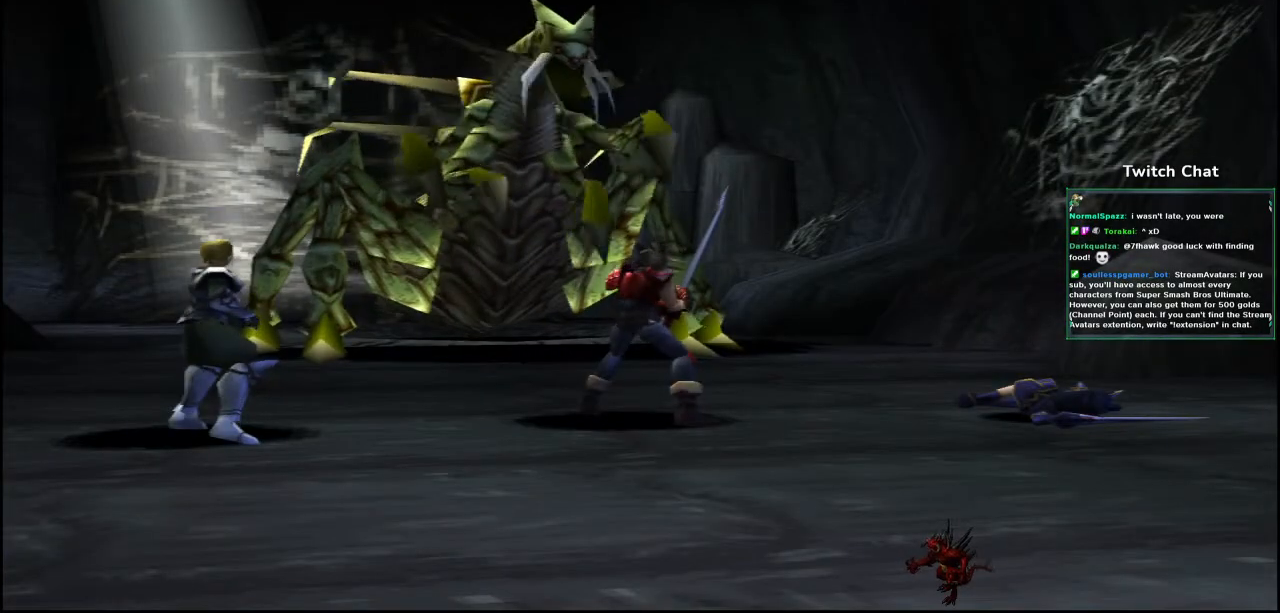
{"dt_ms": 500, "buttons": [], "left_stick": "center", "right_stick": "center", "events": []}
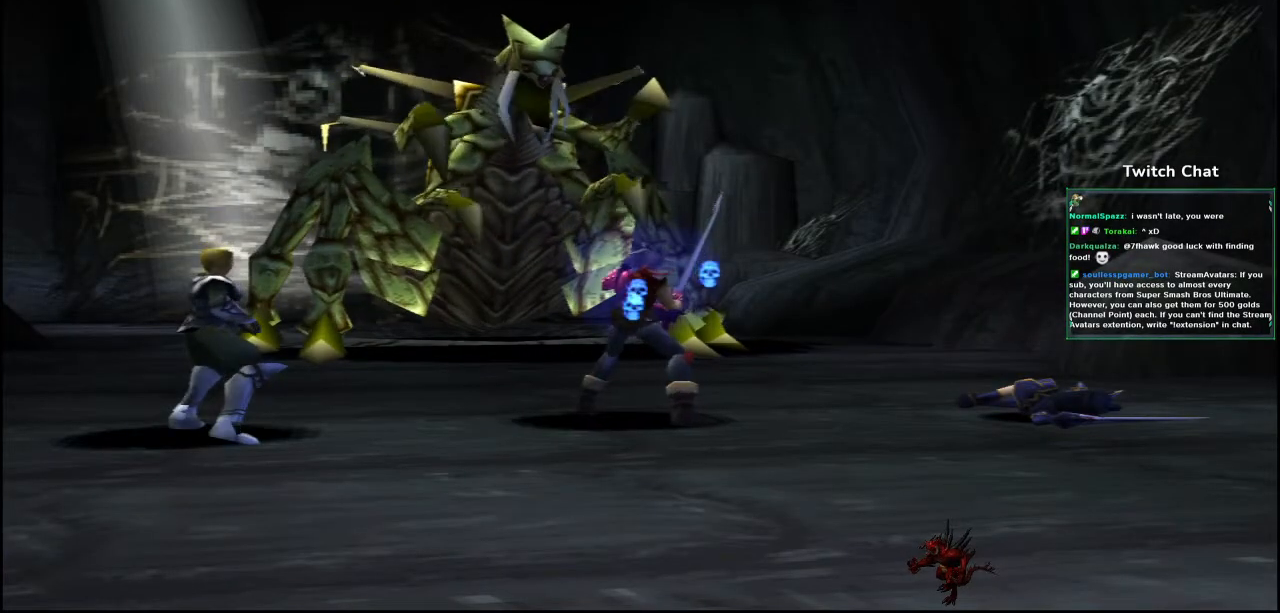
{"dt_ms": 500, "buttons": [], "left_stick": "center", "right_stick": "center", "events": []}
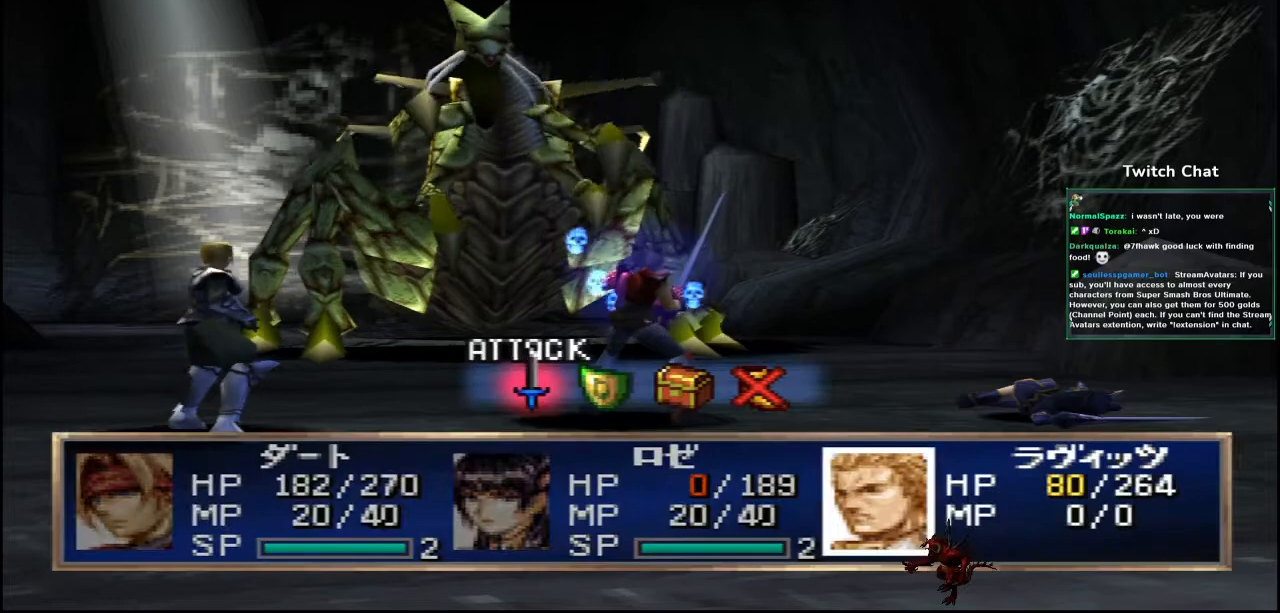
{"dt_ms": 500, "buttons": [], "left_stick": "center", "right_stick": "center", "events": [[217, "DPAD_RIGHT", "down"], [300, "DPAD_RIGHT", "up"]]}
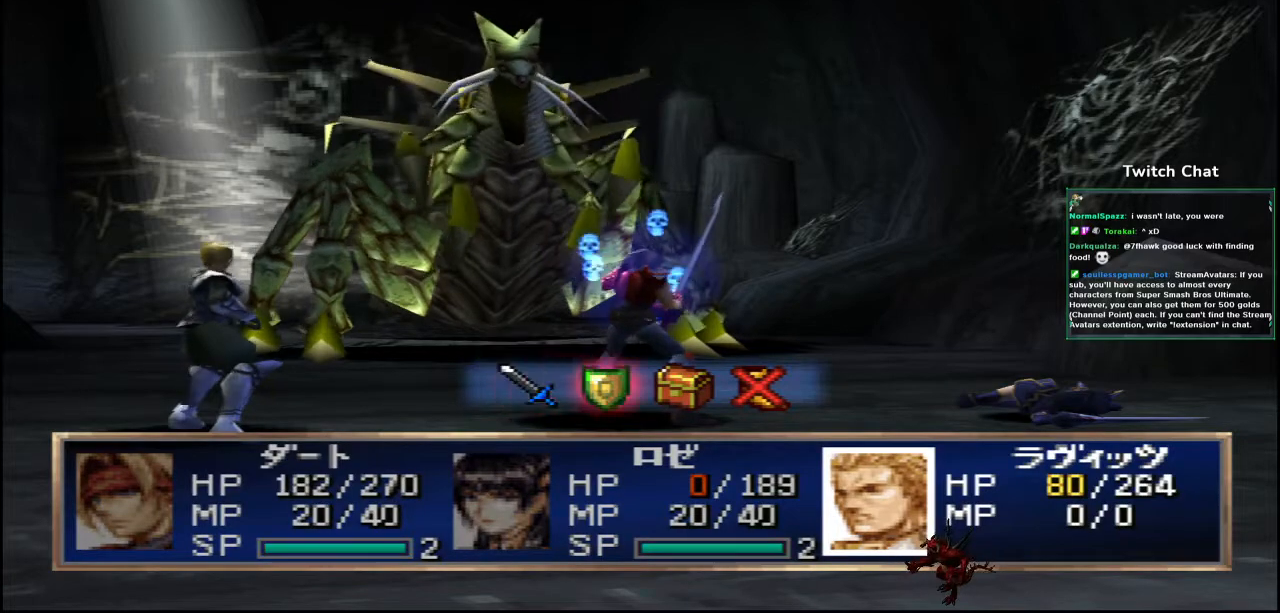
{"dt_ms": 500, "buttons": [], "left_stick": "center", "right_stick": "center", "events": []}
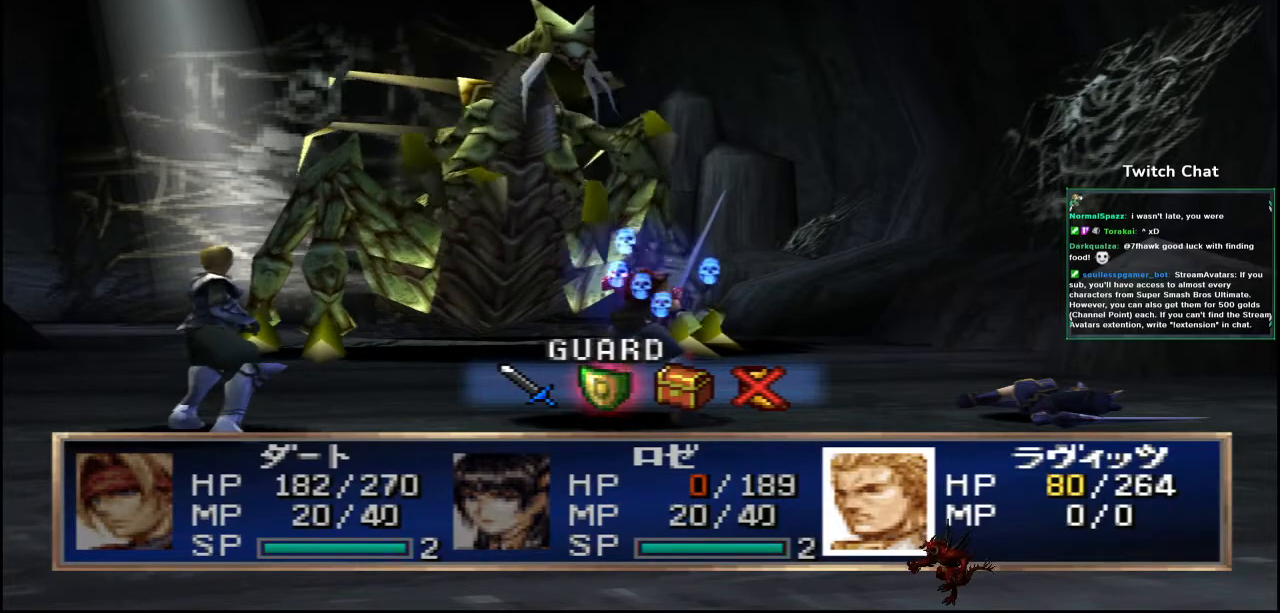
{"dt_ms": 500, "buttons": [], "left_stick": "center", "right_stick": "center", "events": [[300, "CIRCLE", "down"], [317, "CIRCLE", "up"]]}
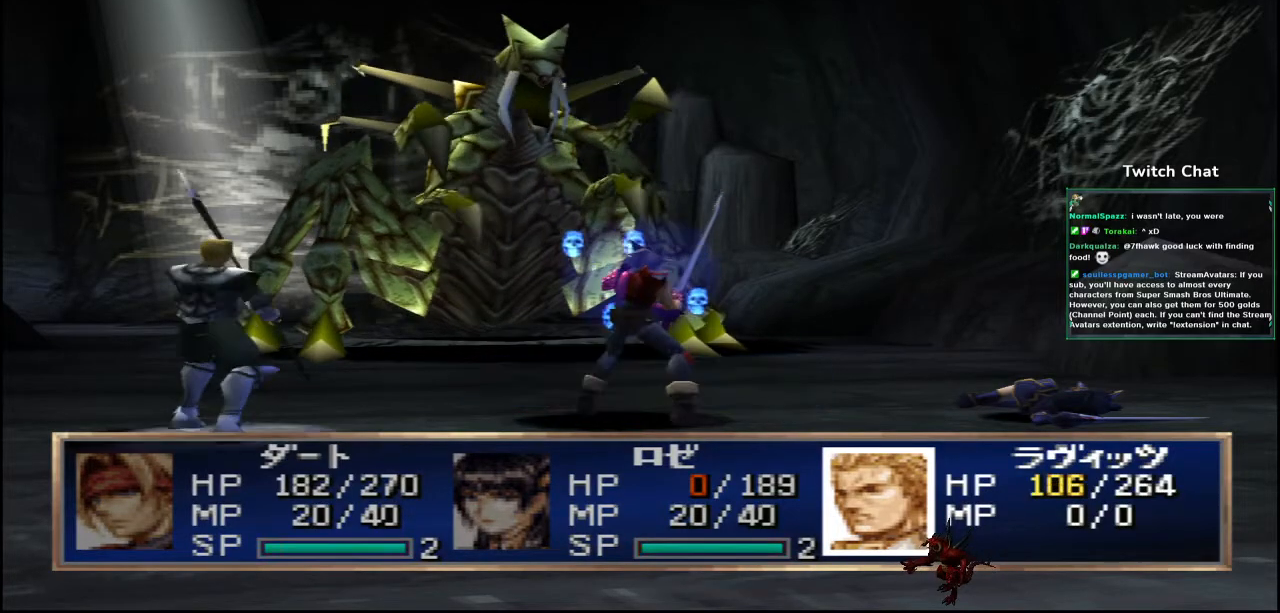
{"dt_ms": 500, "buttons": [], "left_stick": "center", "right_stick": "center", "events": []}
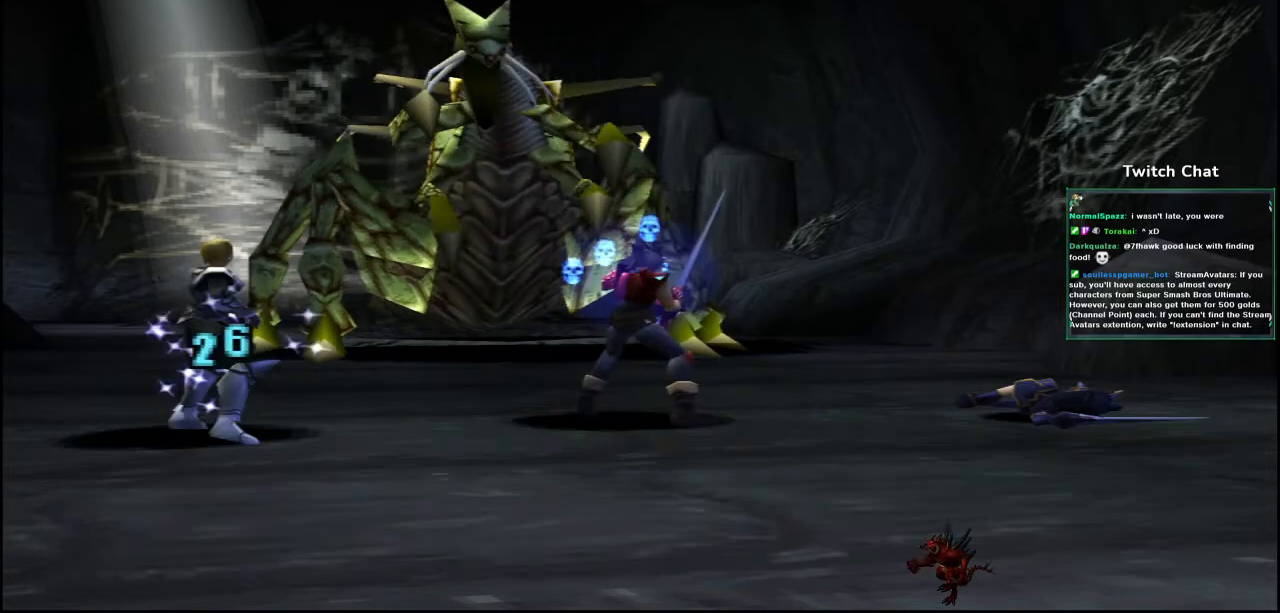
{"dt_ms": 500, "buttons": [], "left_stick": "center", "right_stick": "center", "events": []}
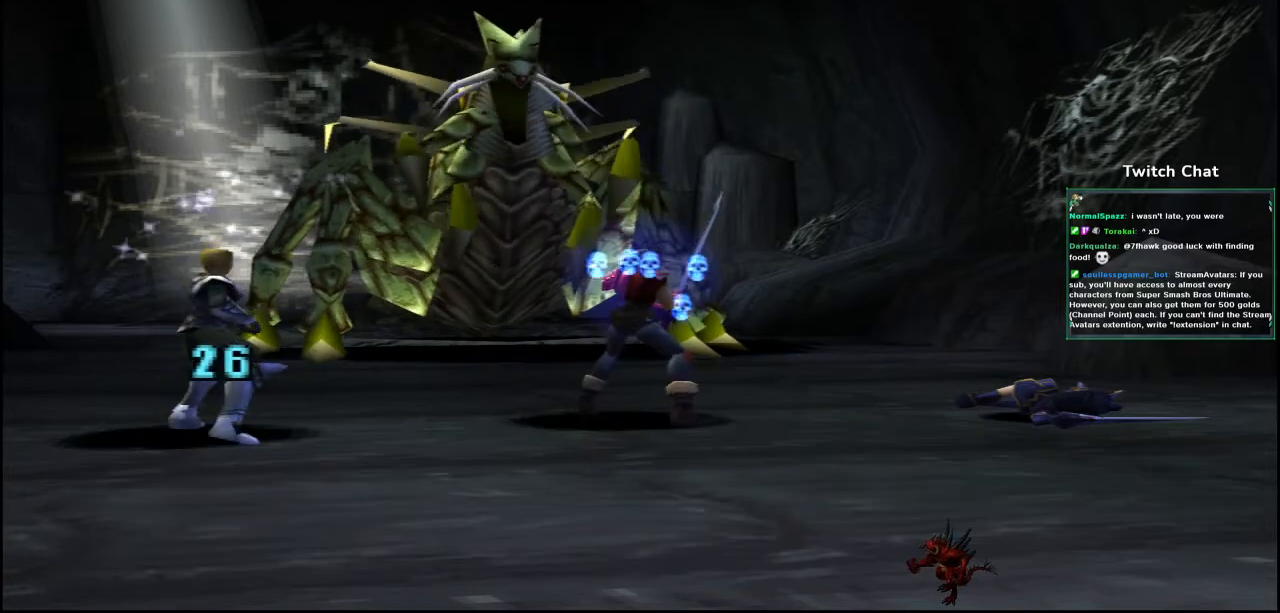
{"dt_ms": 500, "buttons": [], "left_stick": "center", "right_stick": "center", "events": []}
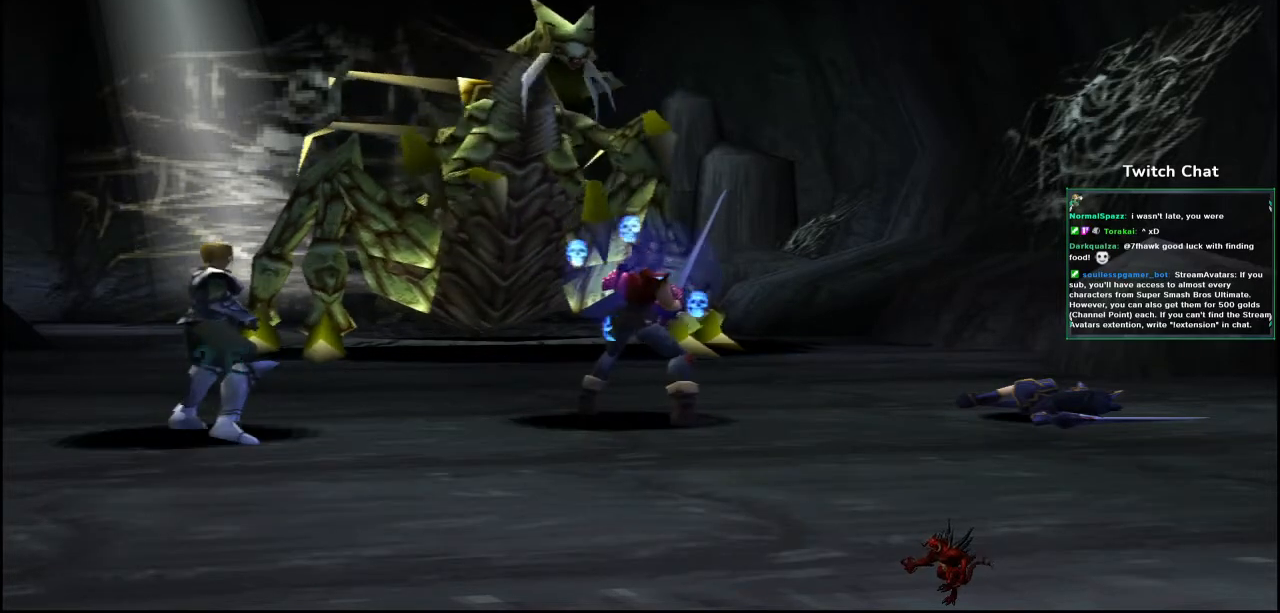
{"dt_ms": 500, "buttons": [], "left_stick": "center", "right_stick": "center", "events": []}
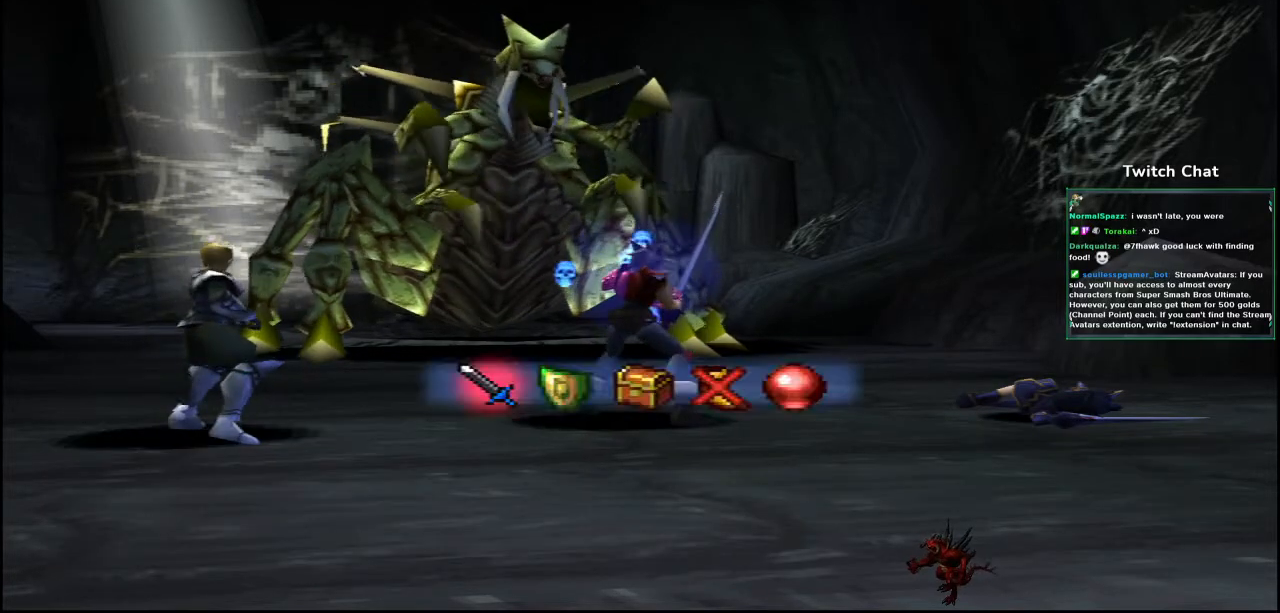
{"dt_ms": 500, "buttons": [], "left_stick": "center", "right_stick": "center", "events": [[450, "DPAD_RIGHT", "down"], [500, "DPAD_RIGHT", "up"]]}
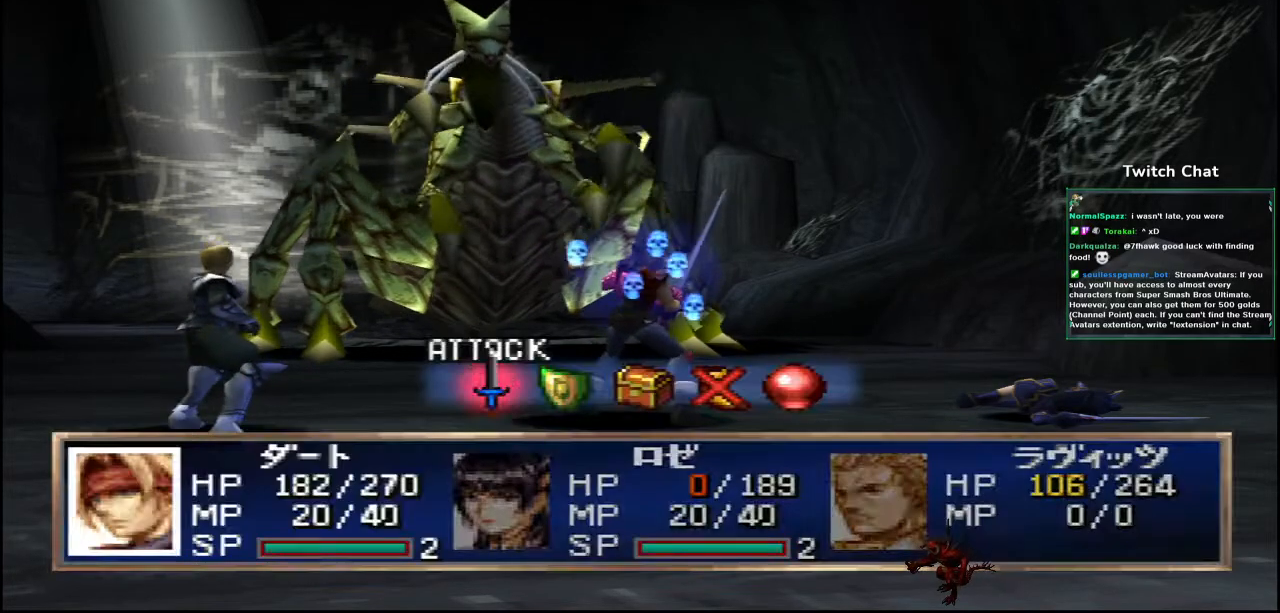
{"dt_ms": 500, "buttons": ["CIRCLE"], "left_stick": "center", "right_stick": "center", "events": [[333, "CIRCLE", "down"]]}
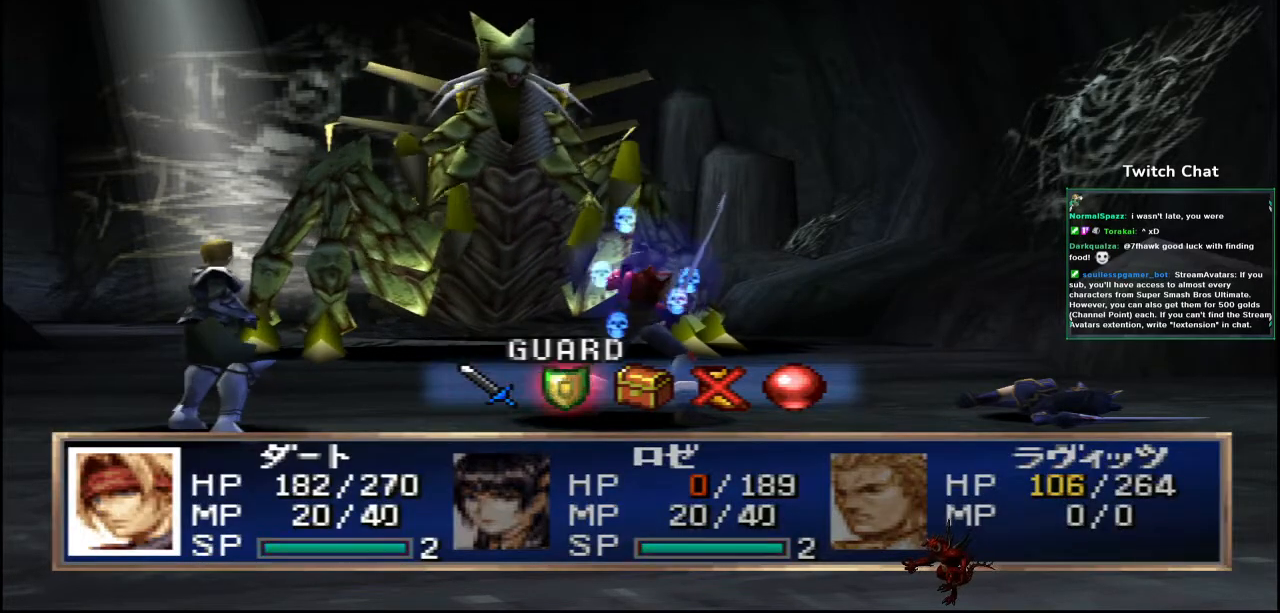
{"dt_ms": 1000, "buttons": [], "left_stick": "center", "right_stick": "center"}